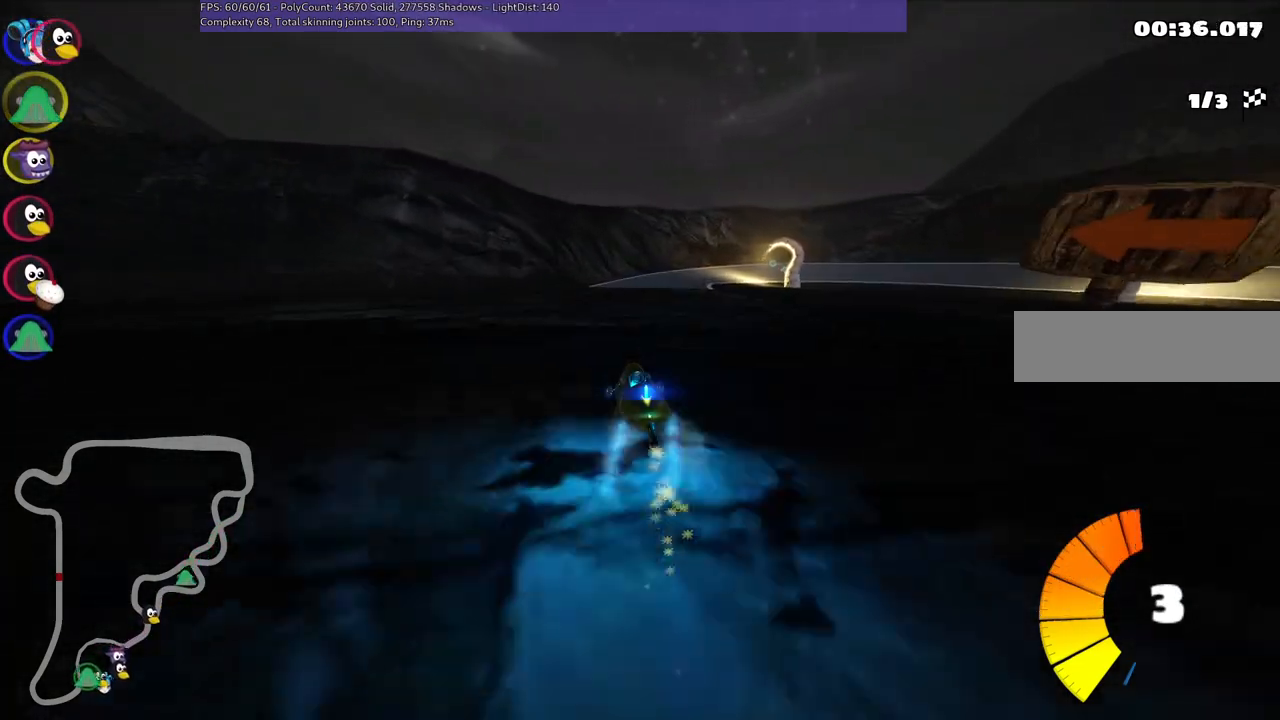
Gameplay with keyboard; each line is a JSON object with the keys held at the frame after it. "events" lists presses ("down") and releases ("up") of ".", "/", "alt_r", "b", "c", "comma", "ctrl_r", "d", "down", "f", "g", "h", "j", "k", "l", "left", "m", "n", "quote", "return", "right", "semicolon", "shift_r", "space", "super", "up" and "v" between this image and that frame as [ms after this image, input, new state], when the widget could be followed in between. No other keys are recorded. Mouse input is not recorded.
{"keys": ["up"], "events": [[17, "n", "down"], [117, "m", "up"], [167, "right", "up"], [200, "n", "up"]]}
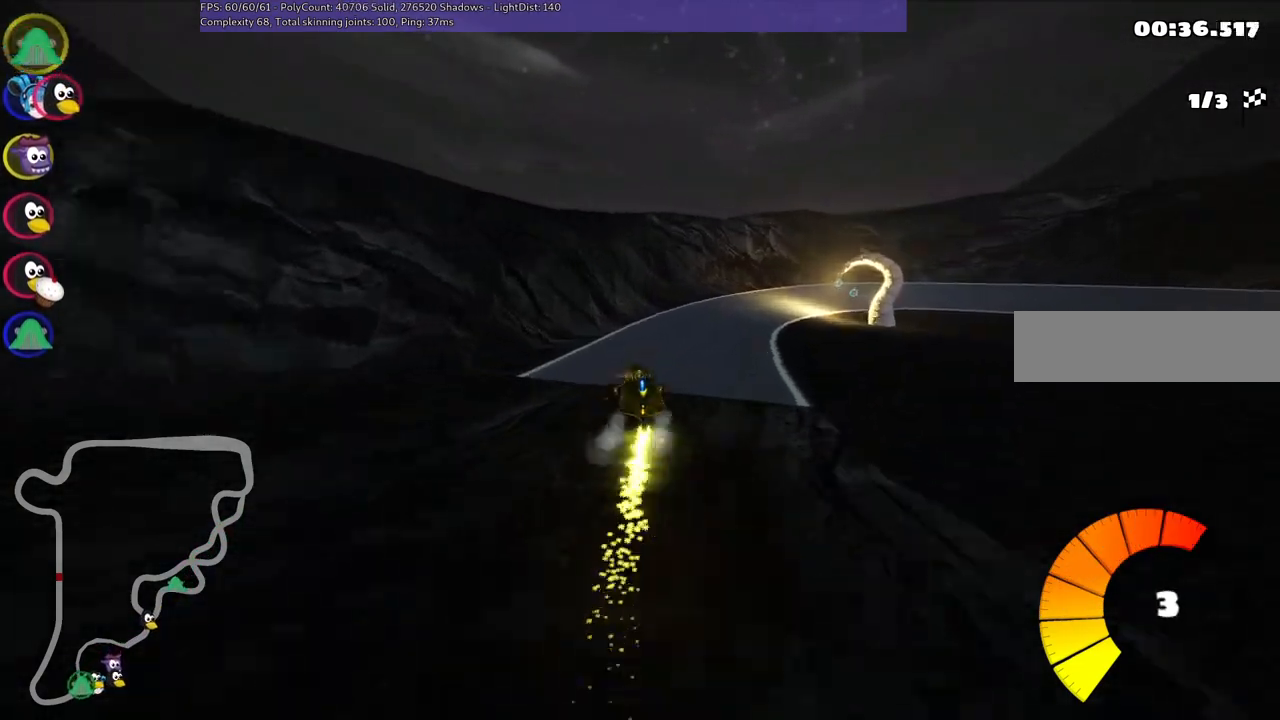
{"keys": ["m", "right", "up"], "events": [[83, "right", "down"], [133, "m", "down"]]}
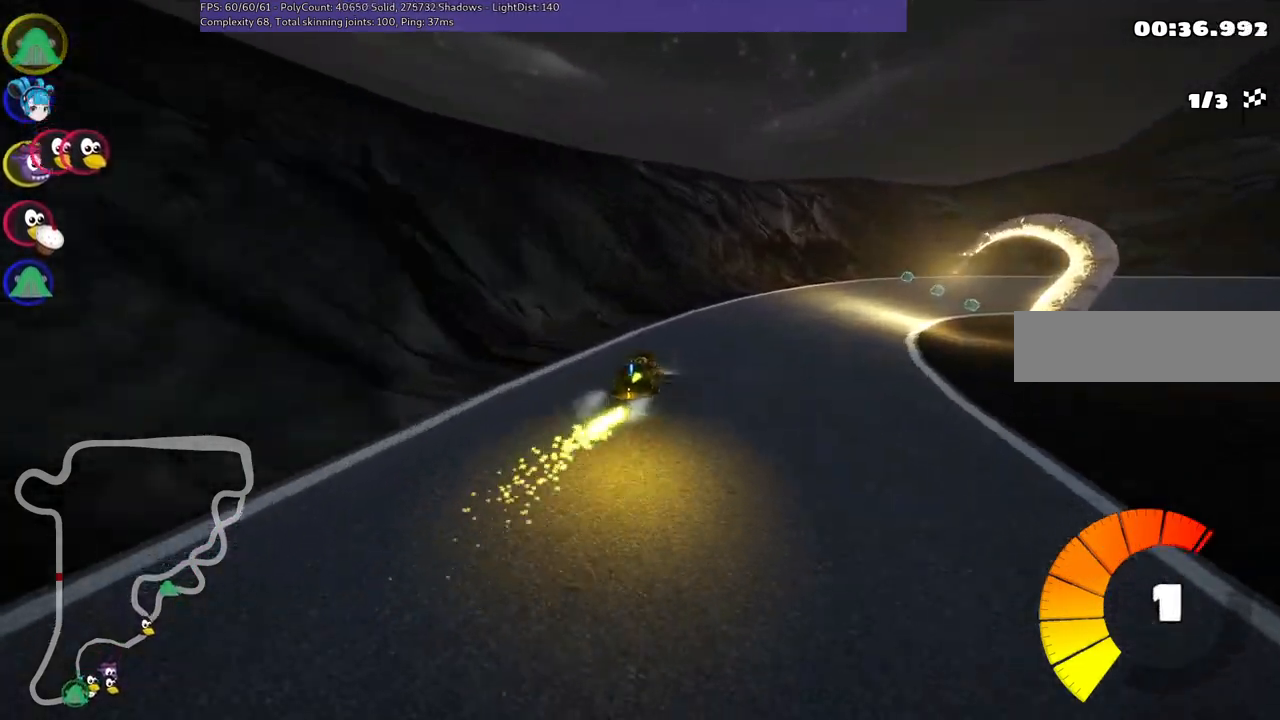
{"keys": ["m", "right", "up"], "events": [[17, "m", "up"], [150, "right", "up"], [200, "m", "down"], [200, "right", "down"]]}
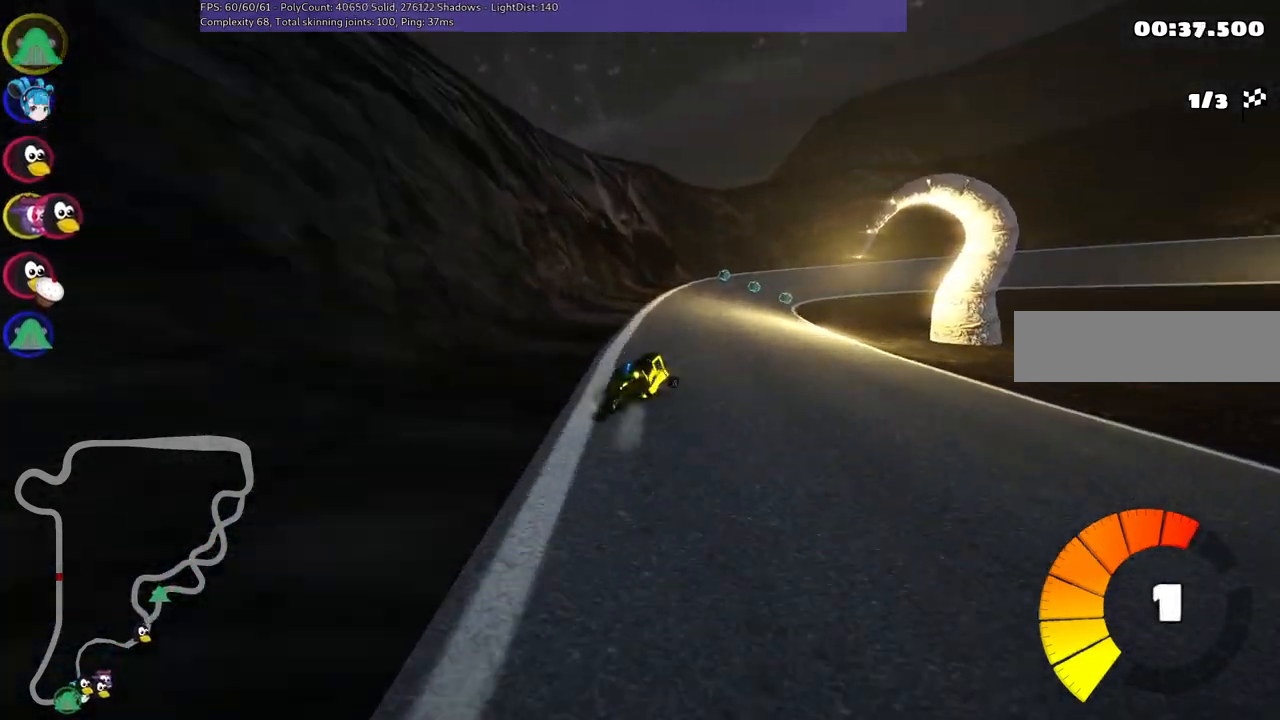
{"keys": ["left", "m", "up"], "events": [[67, "left", "down"], [67, "right", "up"], [450, "right", "down"], [500, "right", "up"]]}
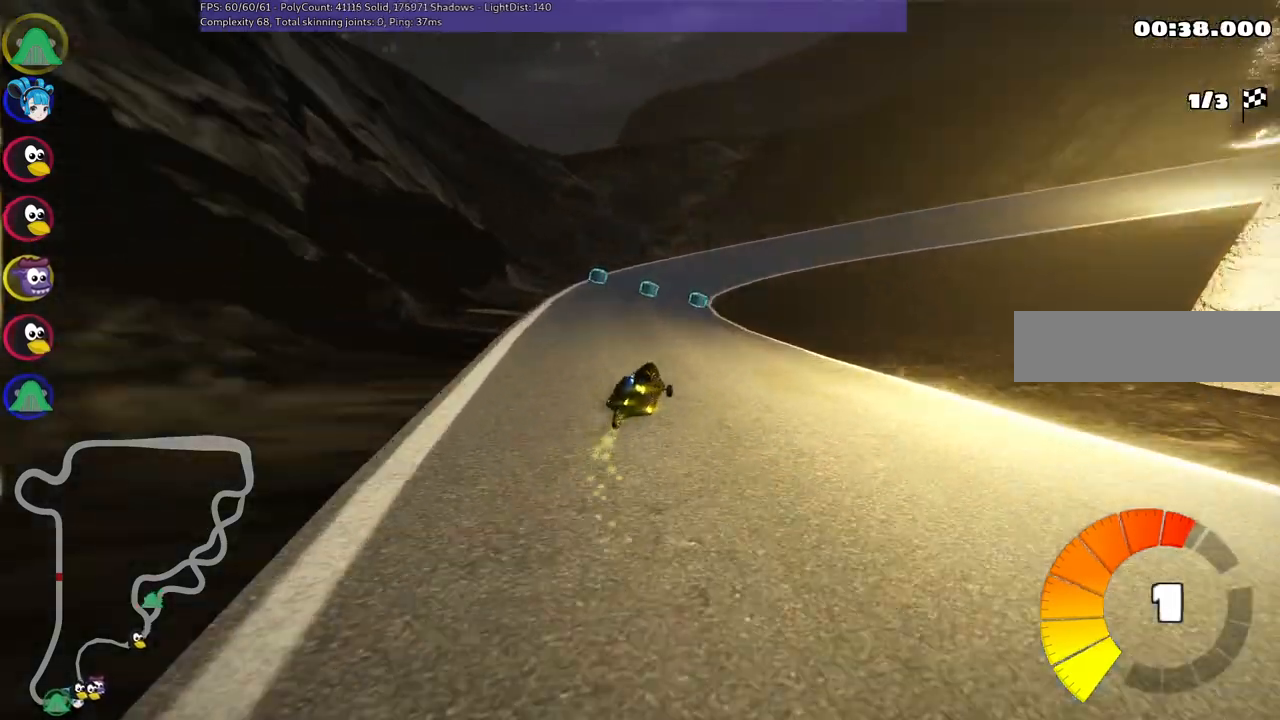
{"keys": ["left", "m", "right", "up"], "events": [[233, "right", "down"]]}
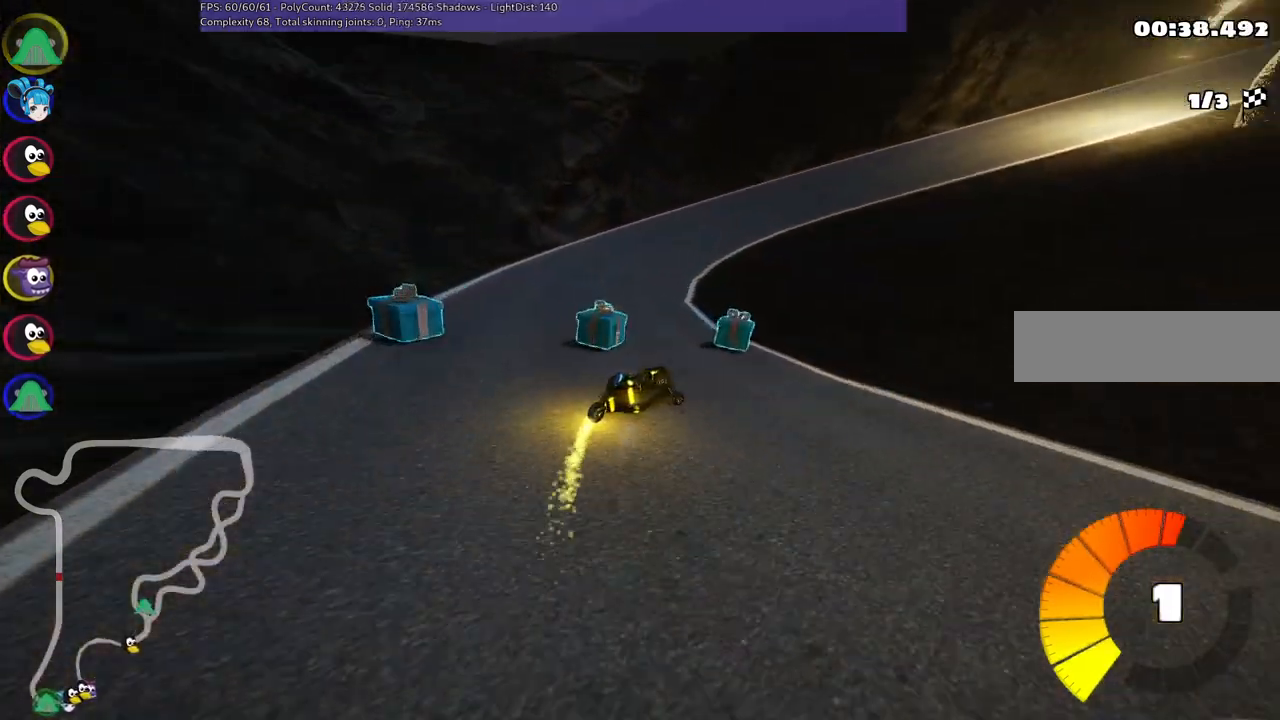
{"keys": ["left", "m", "right", "up"], "events": [[150, "right", "up"], [250, "right", "down"]]}
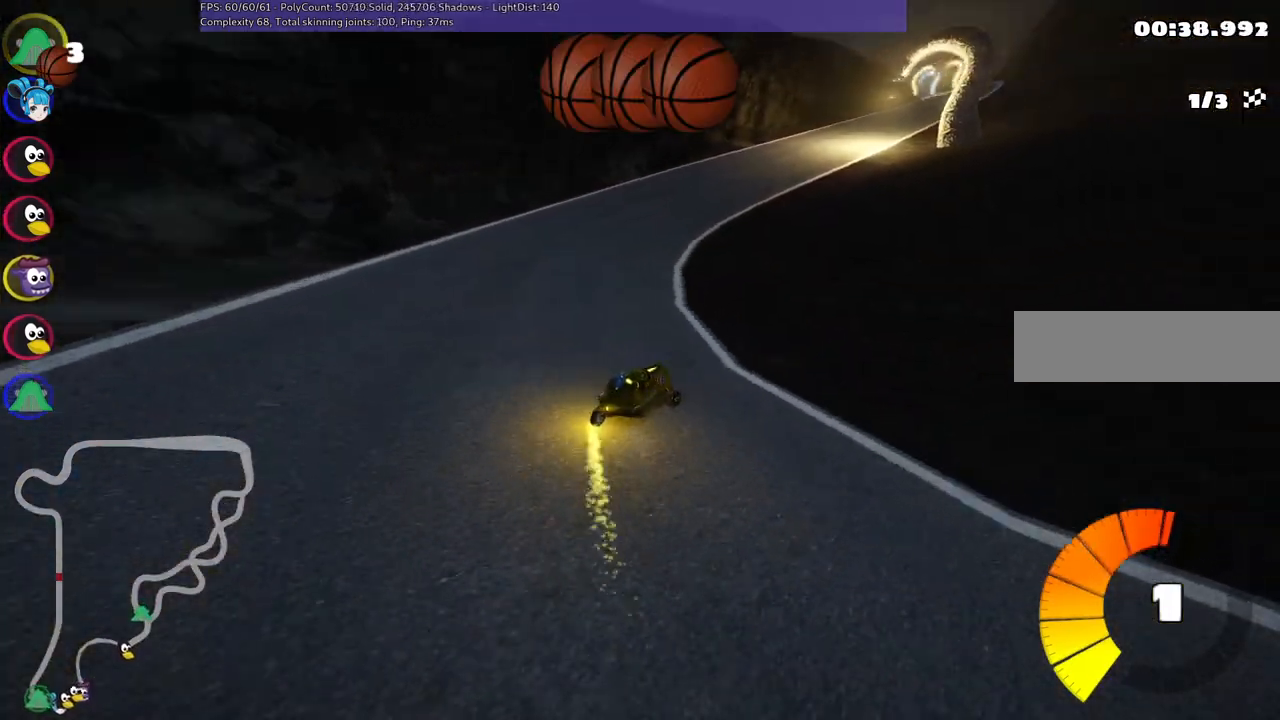
{"keys": ["left", "m", "right", "up"], "events": []}
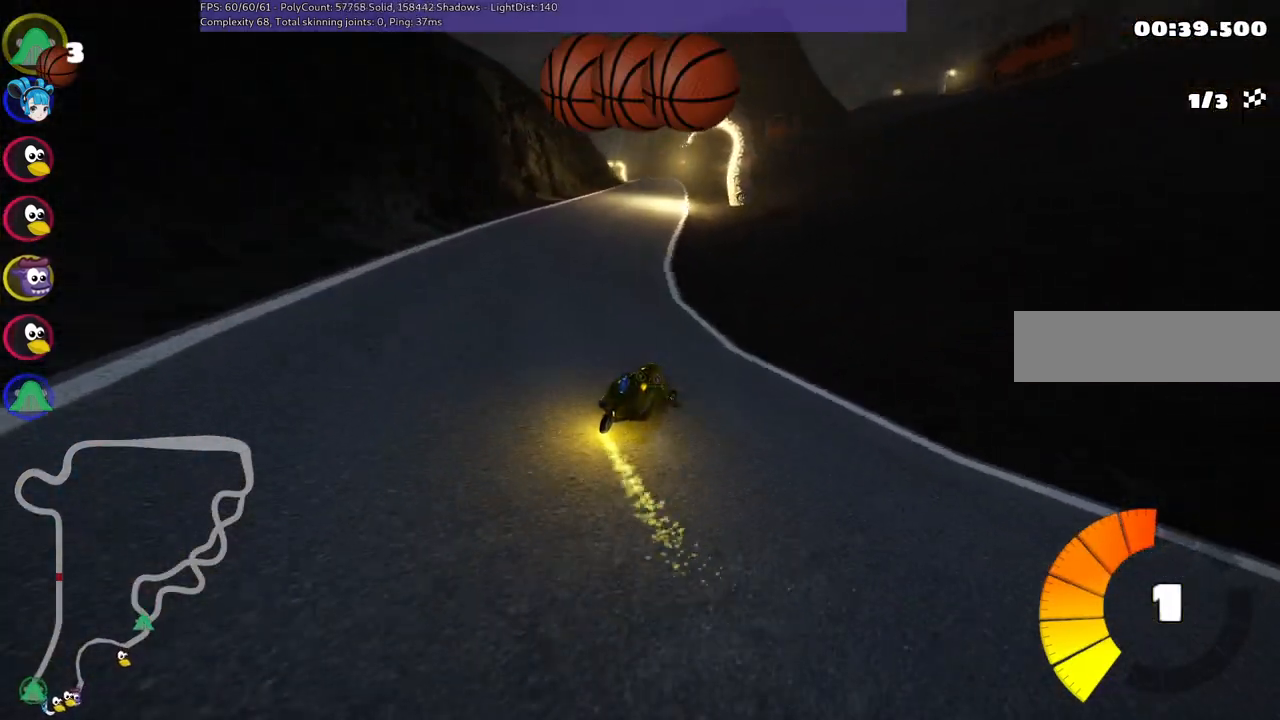
{"keys": ["left", "m", "up"], "events": [[133, "right", "up"], [333, "right", "down"], [417, "right", "up"]]}
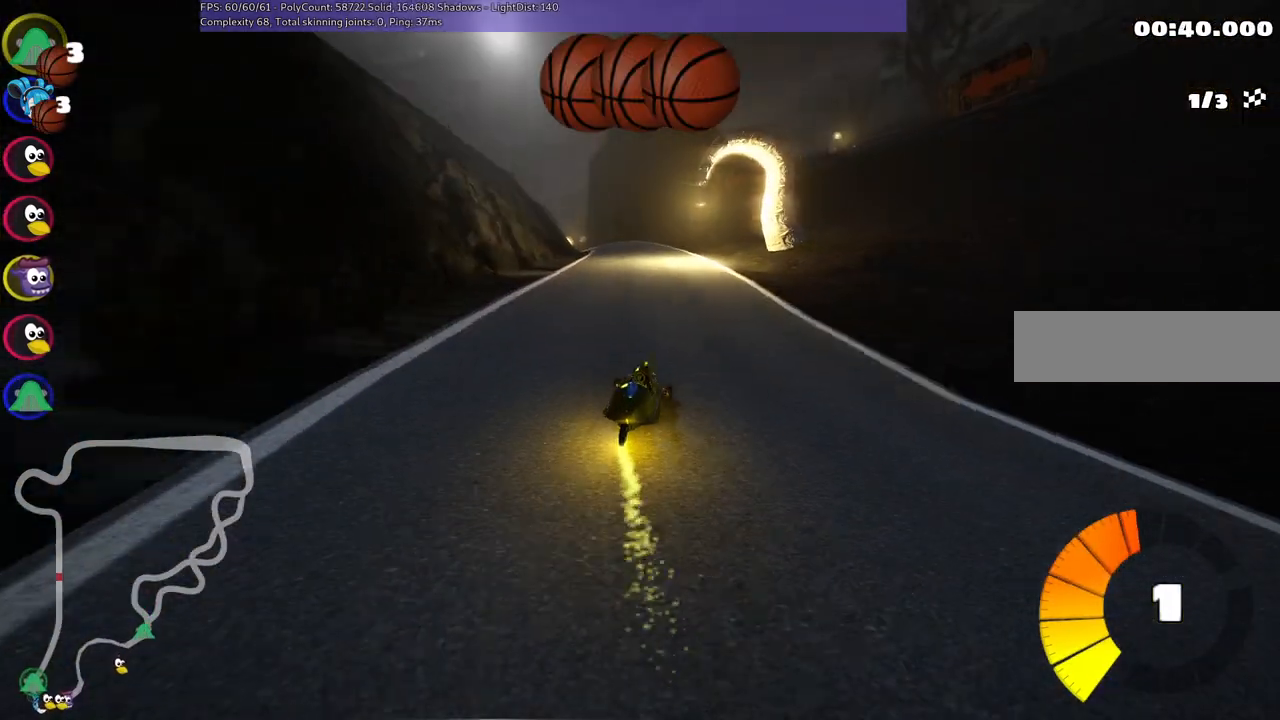
{"keys": ["left", "m", "up"], "events": []}
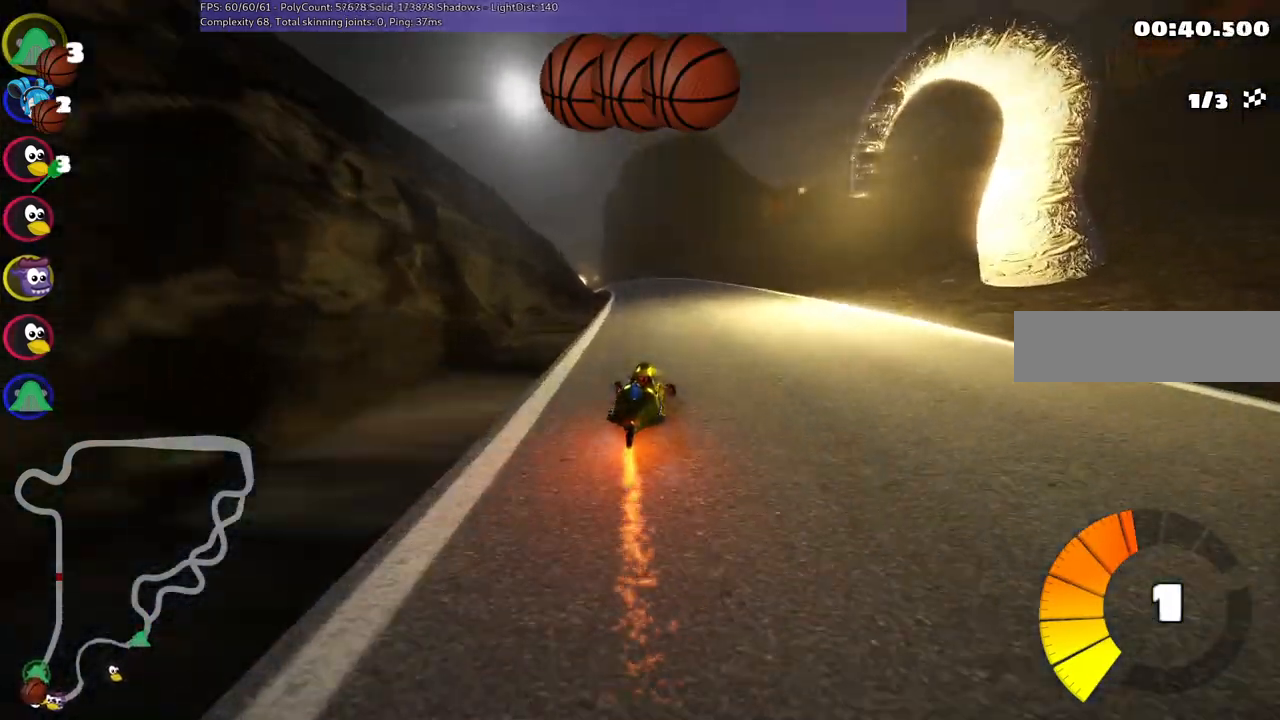
{"keys": ["up"], "events": [[267, "m", "up"], [417, "left", "up"]]}
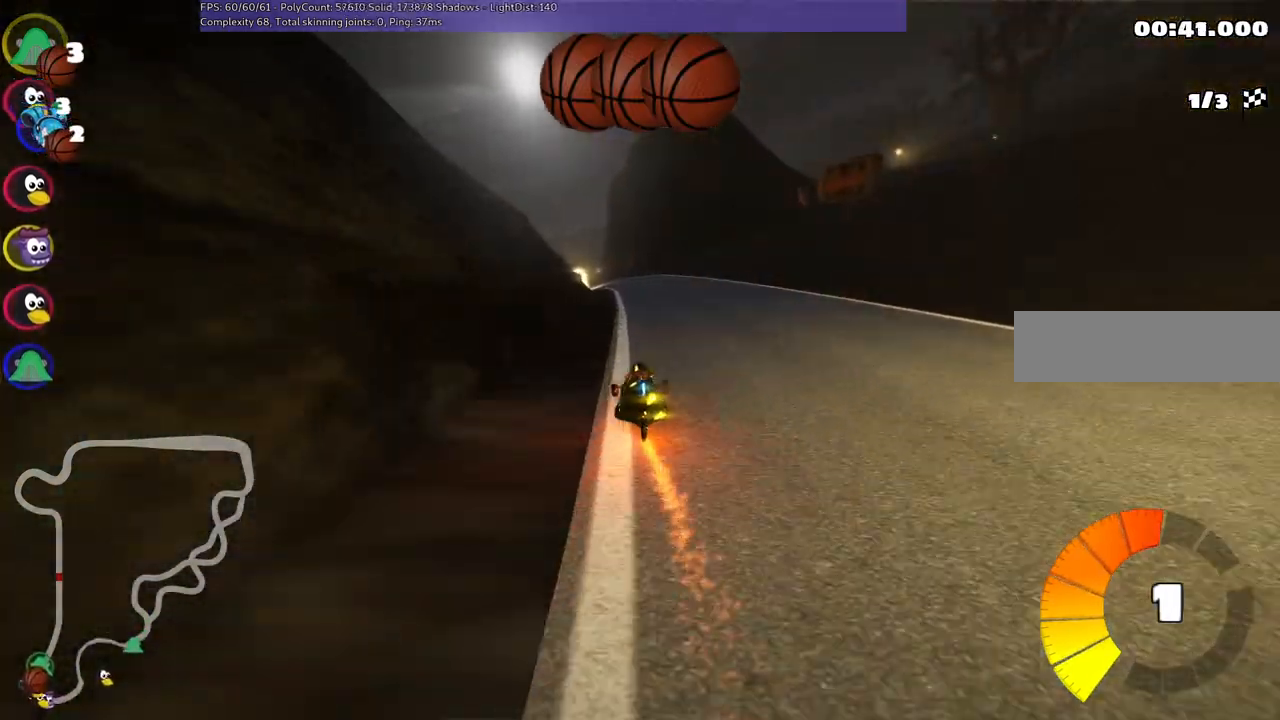
{"keys": ["left", "m", "up"], "events": [[100, "right", "down"], [433, "right", "up"], [467, "left", "down"], [467, "m", "down"]]}
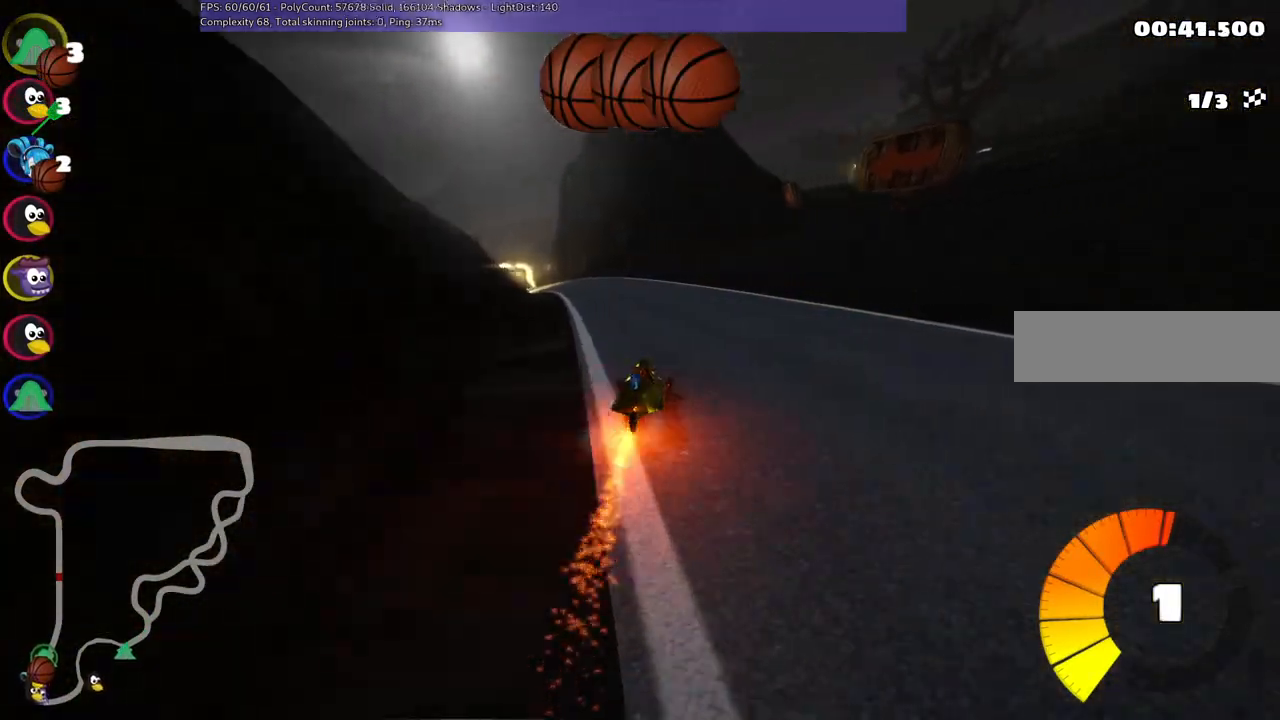
{"keys": ["m", "right", "up"], "events": [[67, "right", "down"], [117, "left", "up"], [300, "left", "down"], [350, "left", "up"]]}
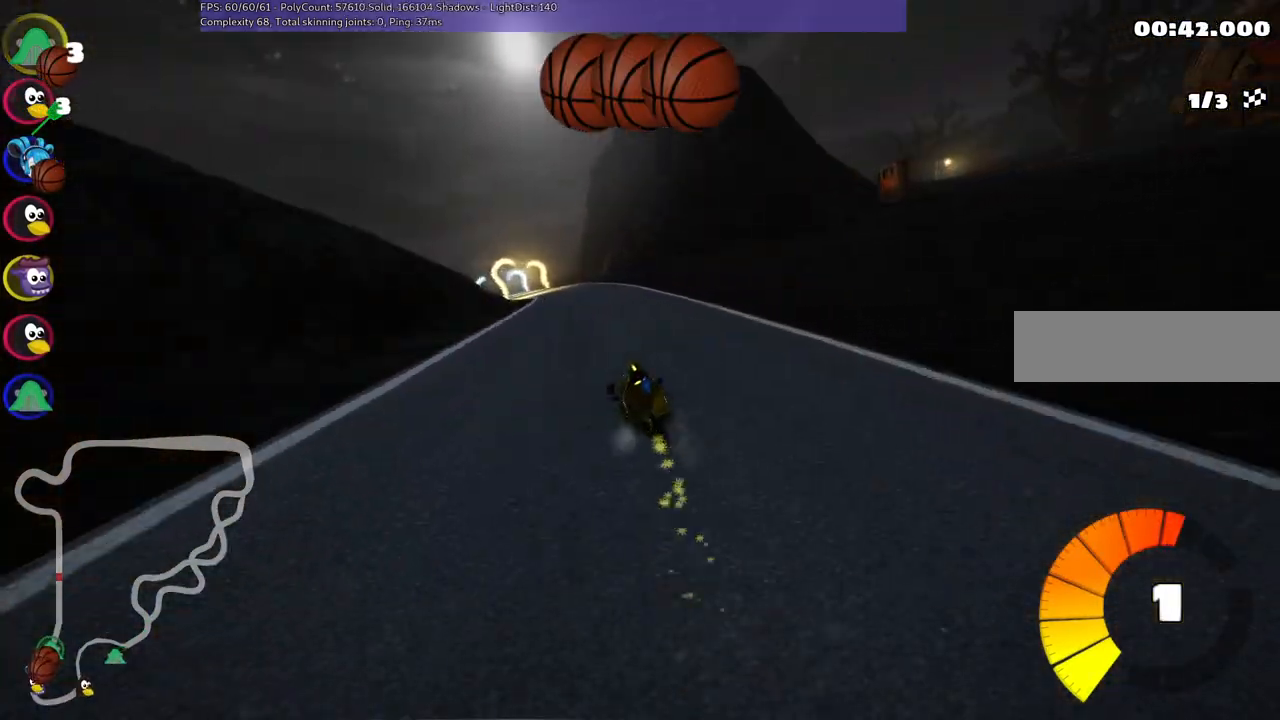
{"keys": ["m", "right", "up"], "events": [[267, "left", "down"], [367, "left", "up"]]}
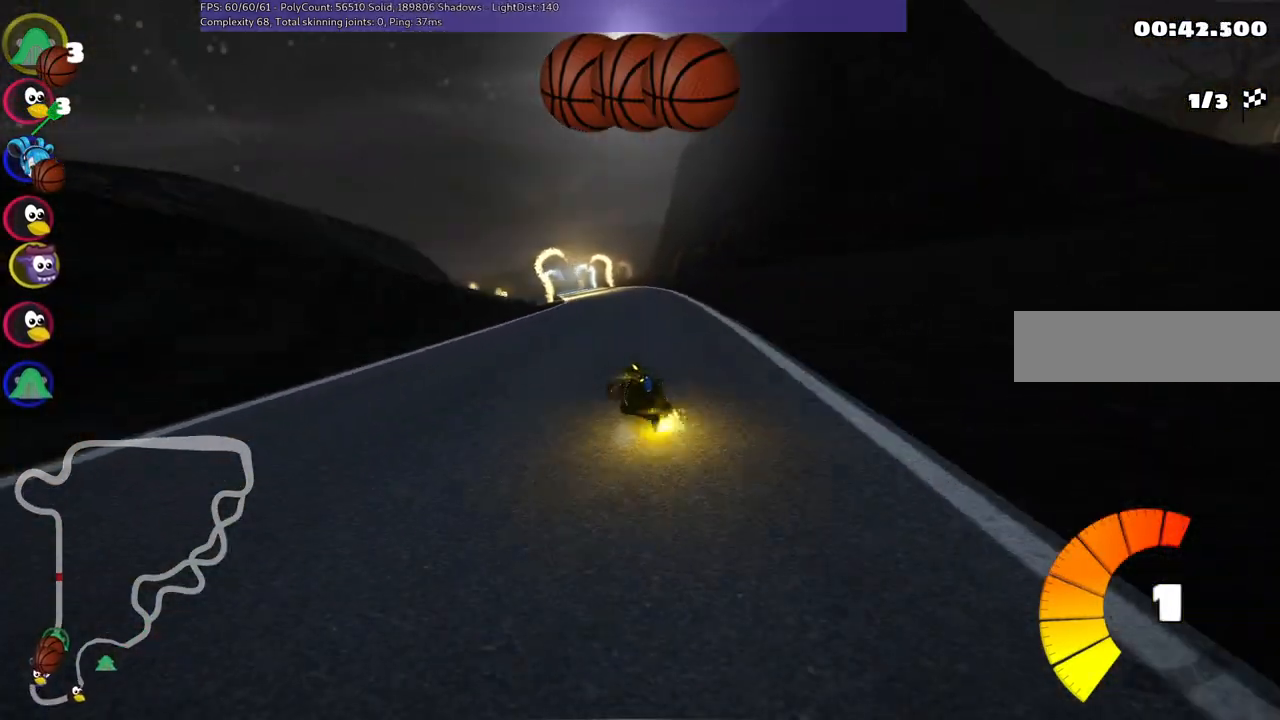
{"keys": ["m", "right", "up"], "events": [[200, "left", "down"], [283, "left", "up"]]}
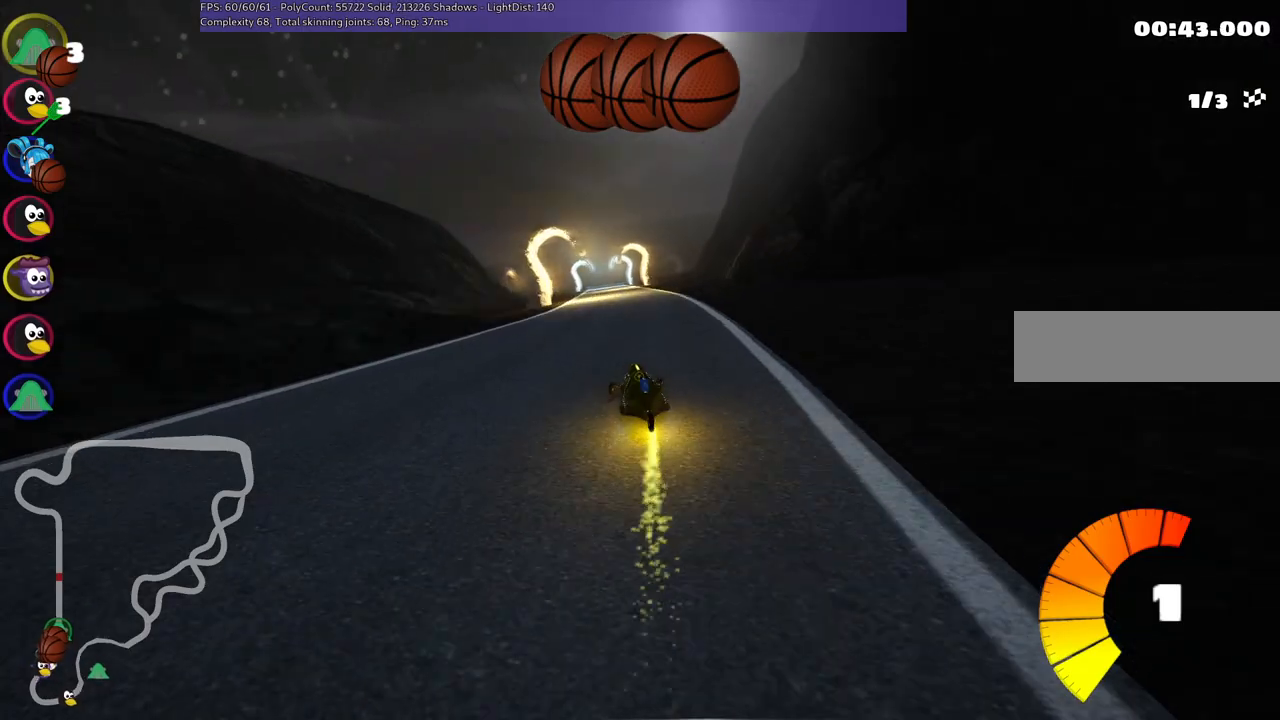
{"keys": ["m", "right", "up"], "events": [[217, "b", "down"], [450, "b", "up"]]}
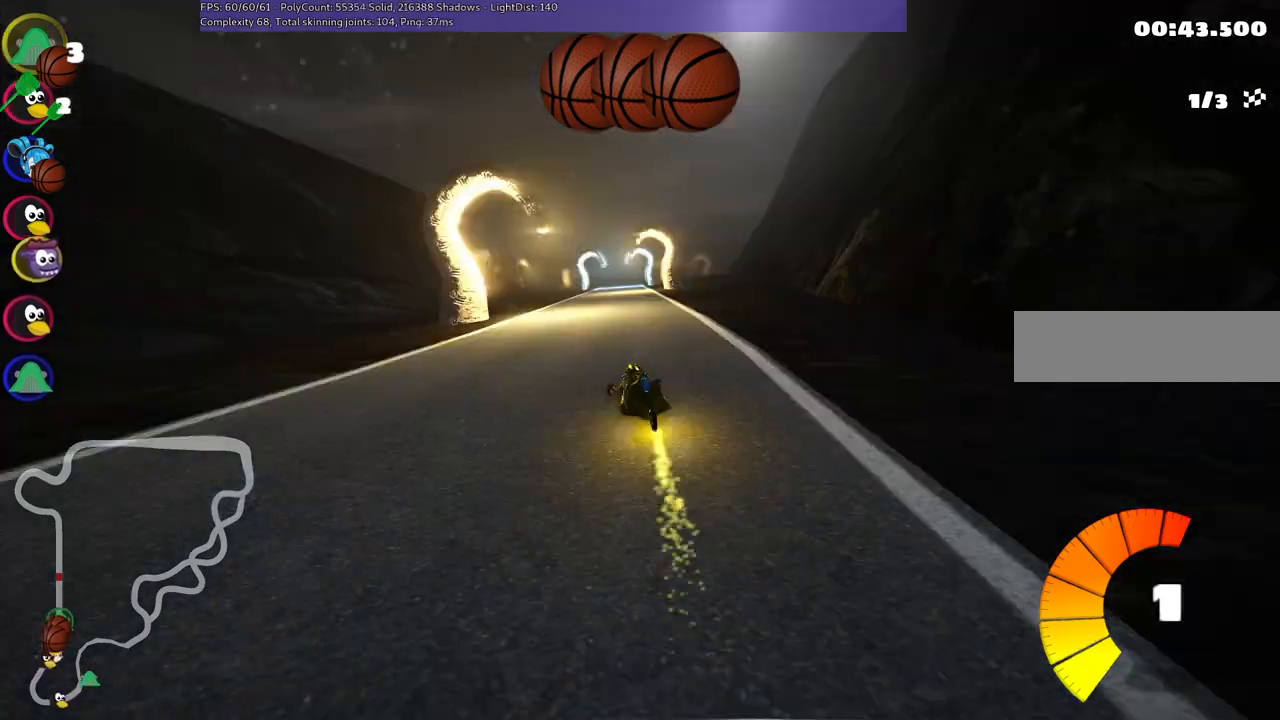
{"keys": ["b", "m", "right", "up"], "events": [[467, "b", "down"]]}
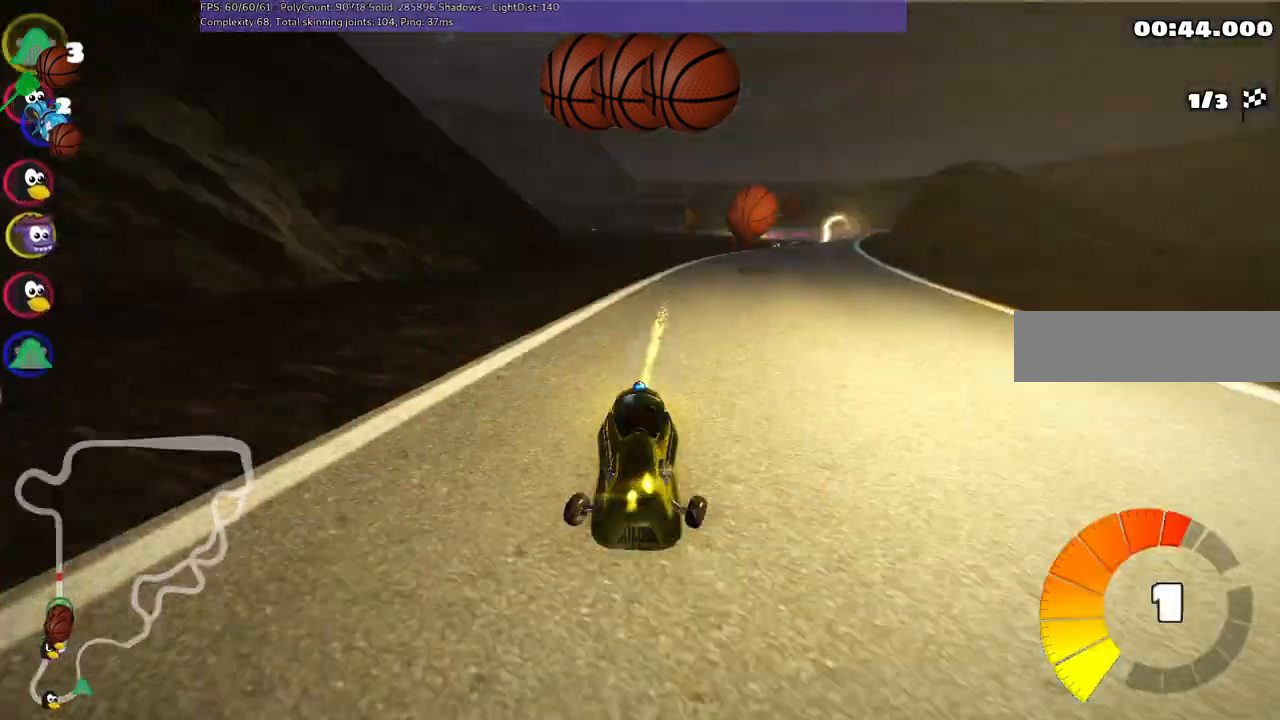
{"keys": ["m", "right", "up"], "events": [[200, "b", "up"]]}
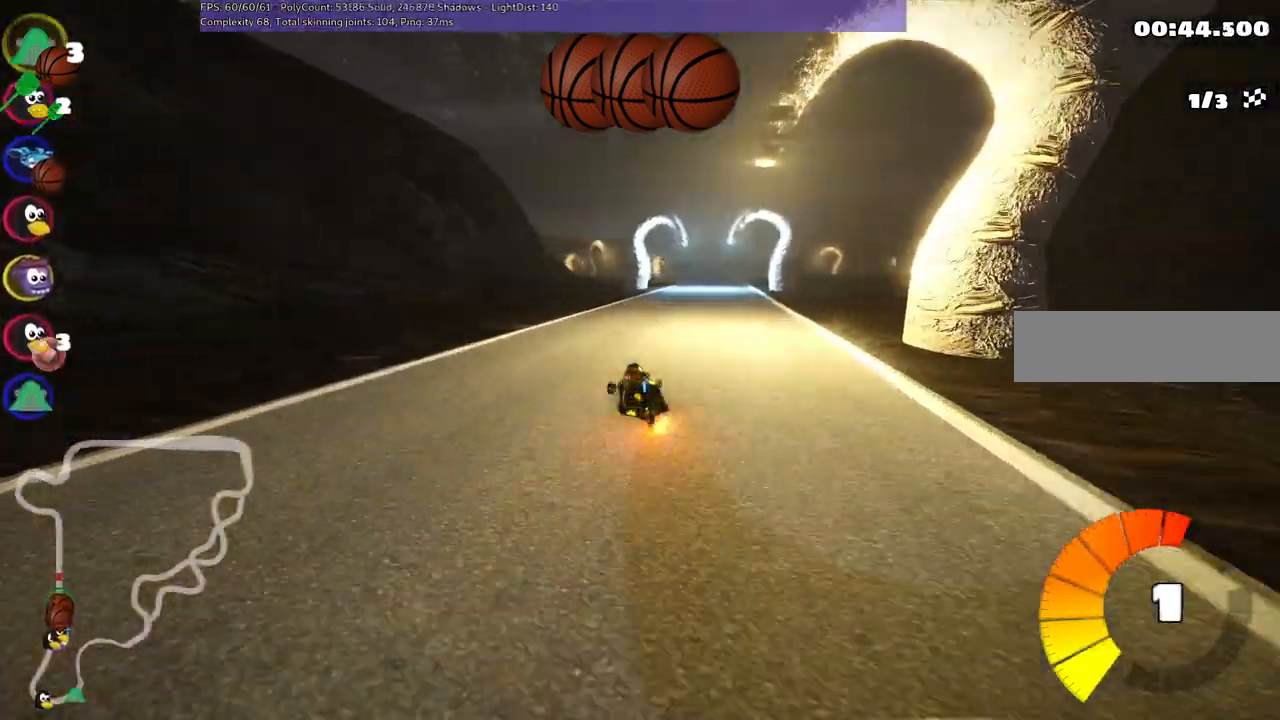
{"keys": ["up"], "events": [[267, "m", "up"], [500, "right", "up"]]}
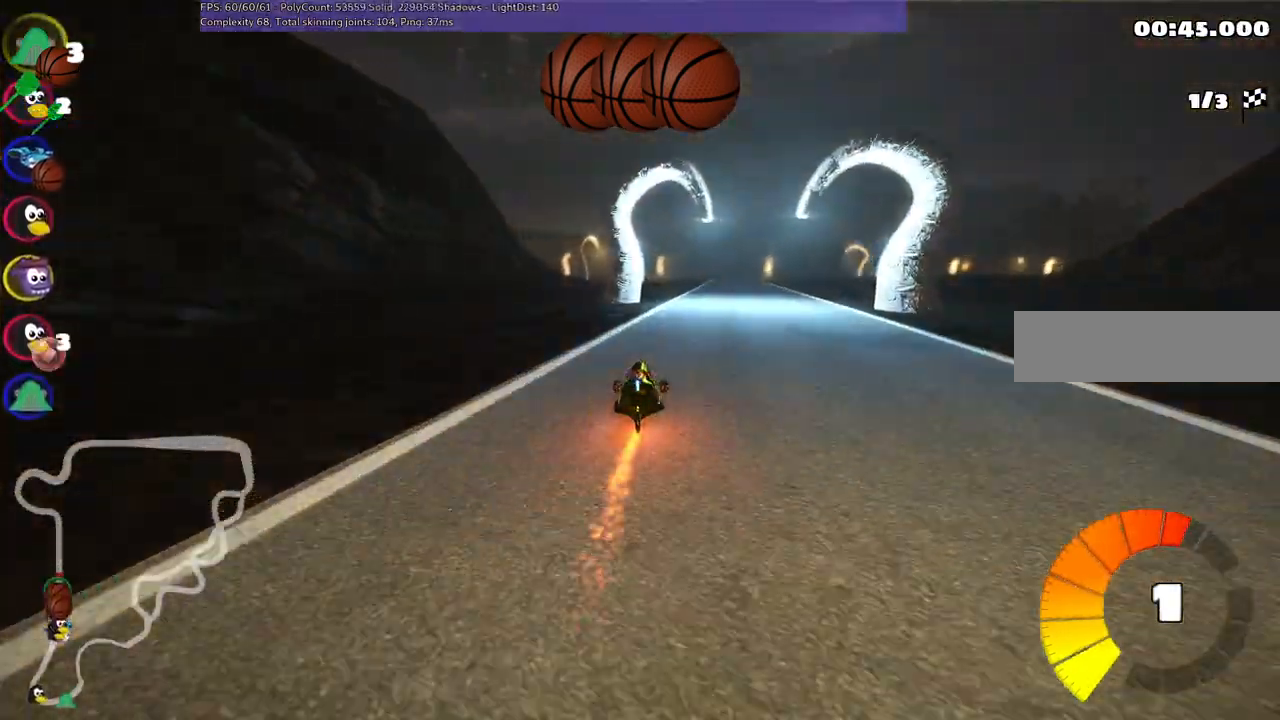
{"keys": ["up"], "events": [[100, "right", "down"], [467, "right", "up"]]}
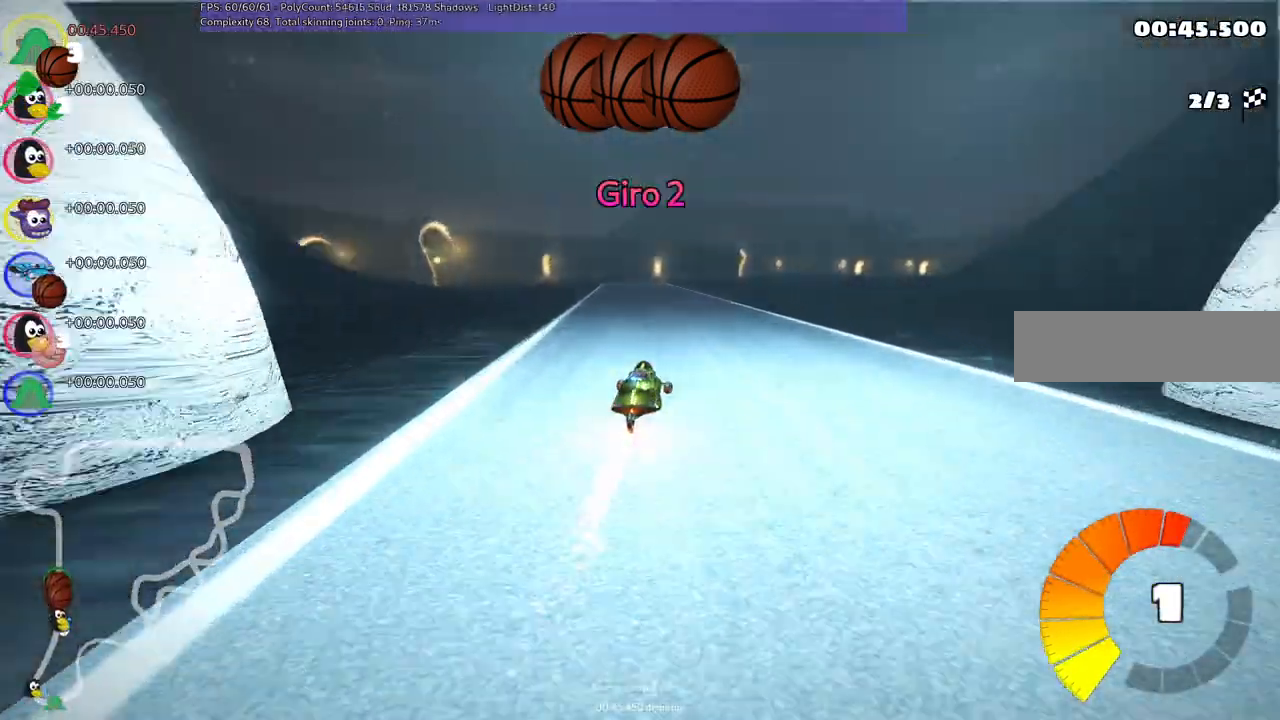
{"keys": ["m", "right", "up"], "events": [[17, "left", "down"], [17, "m", "down"], [117, "right", "down"], [167, "left", "up"]]}
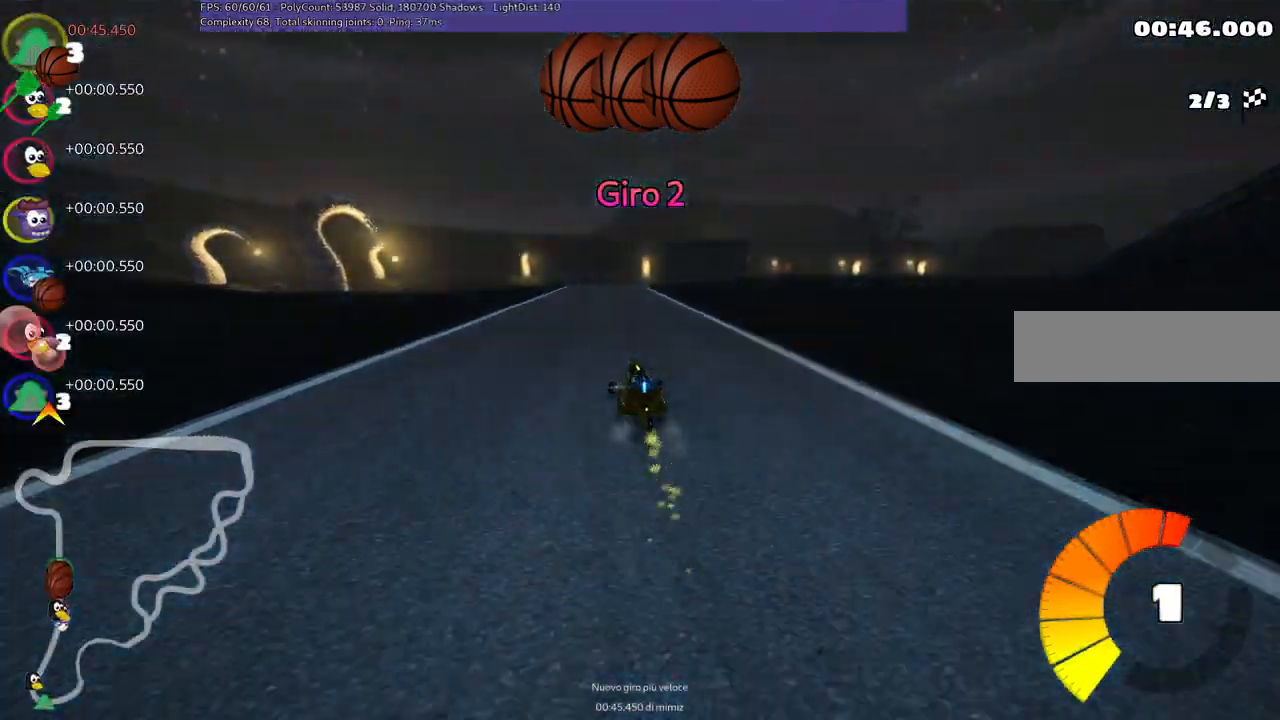
{"keys": ["m", "right", "up"], "events": []}
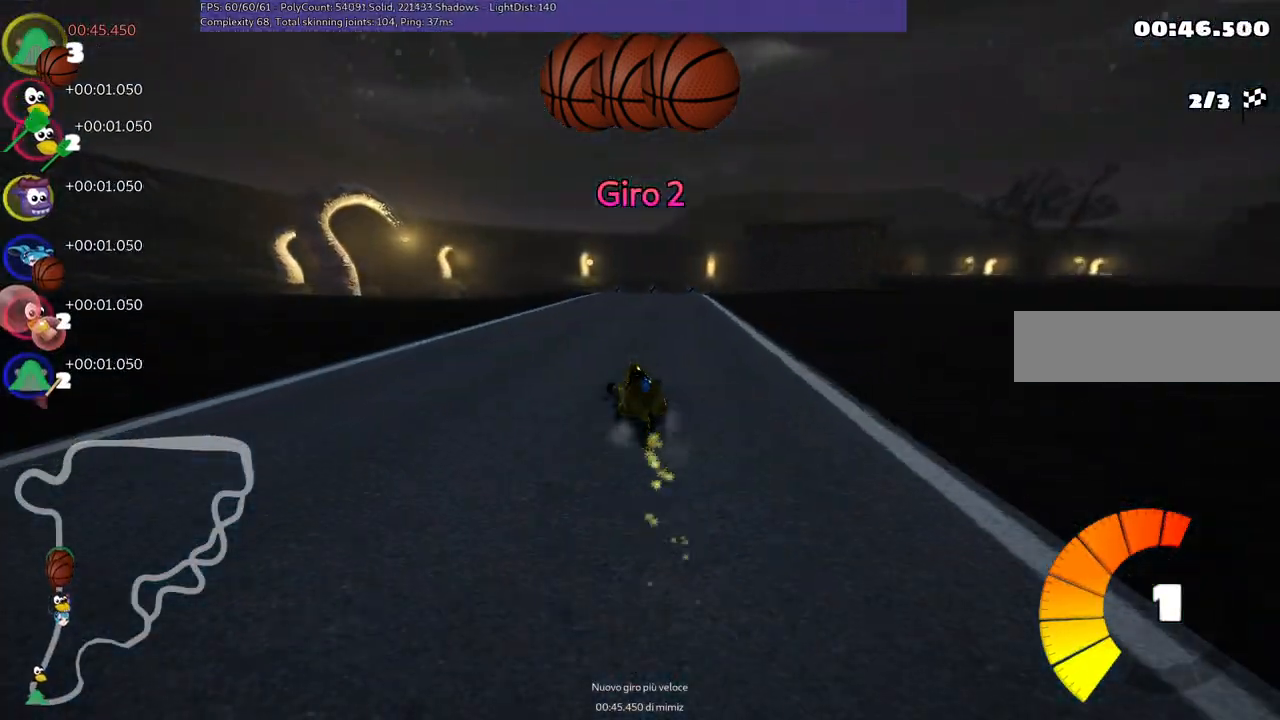
{"keys": ["up"], "events": [[200, "m", "up"], [250, "right", "up"]]}
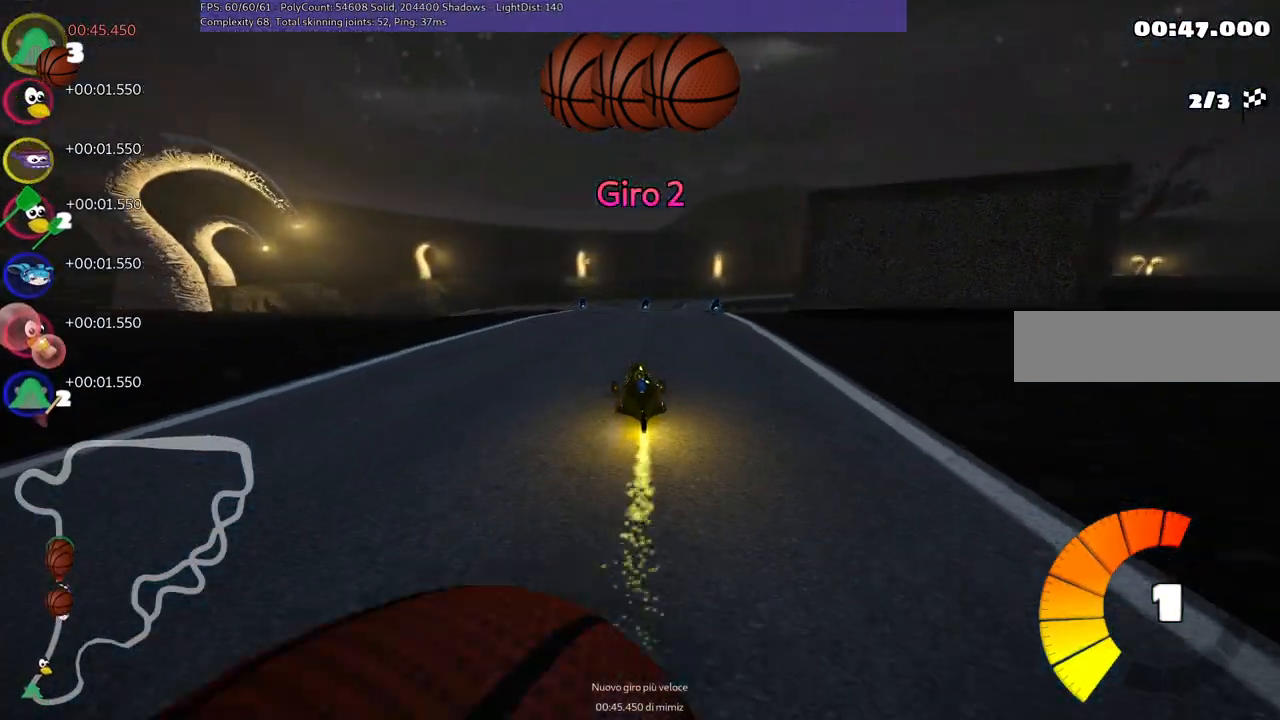
{"keys": ["n", "up"], "events": [[450, "n", "down"]]}
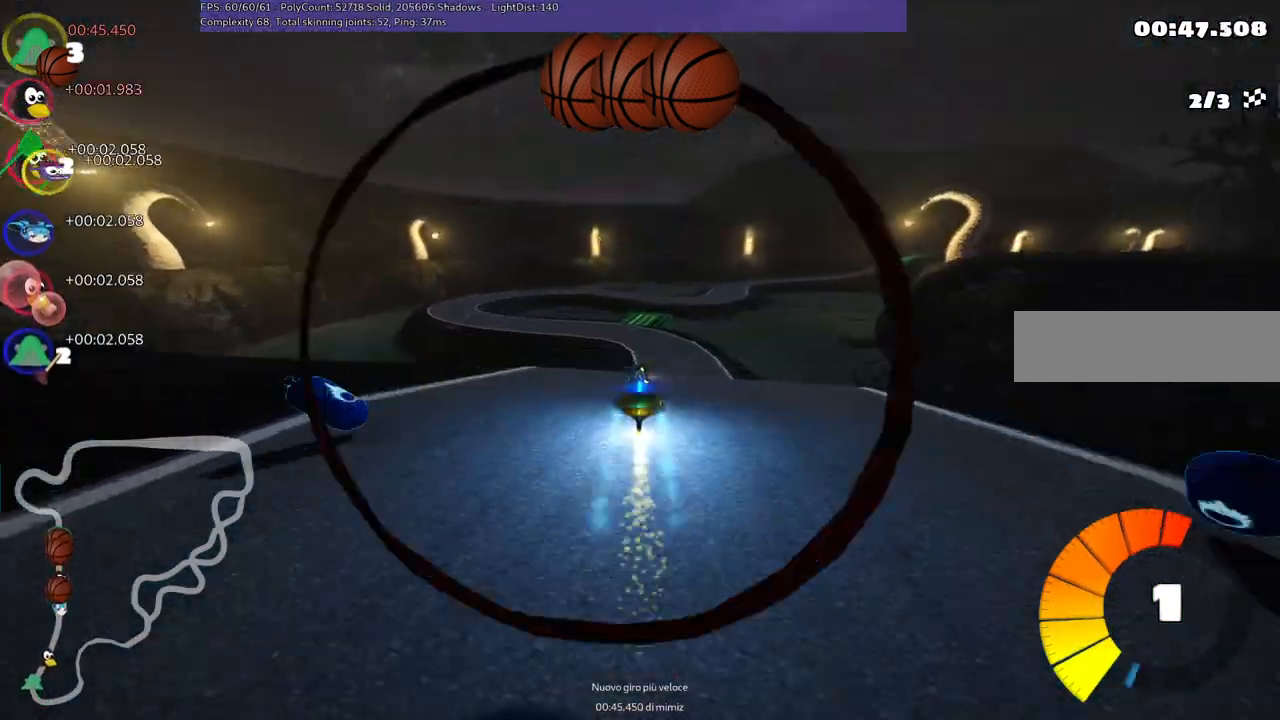
{"keys": ["left", "m", "up"], "events": [[100, "m", "down"], [100, "n", "up"], [100, "right", "down"], [183, "left", "down"], [233, "right", "up"]]}
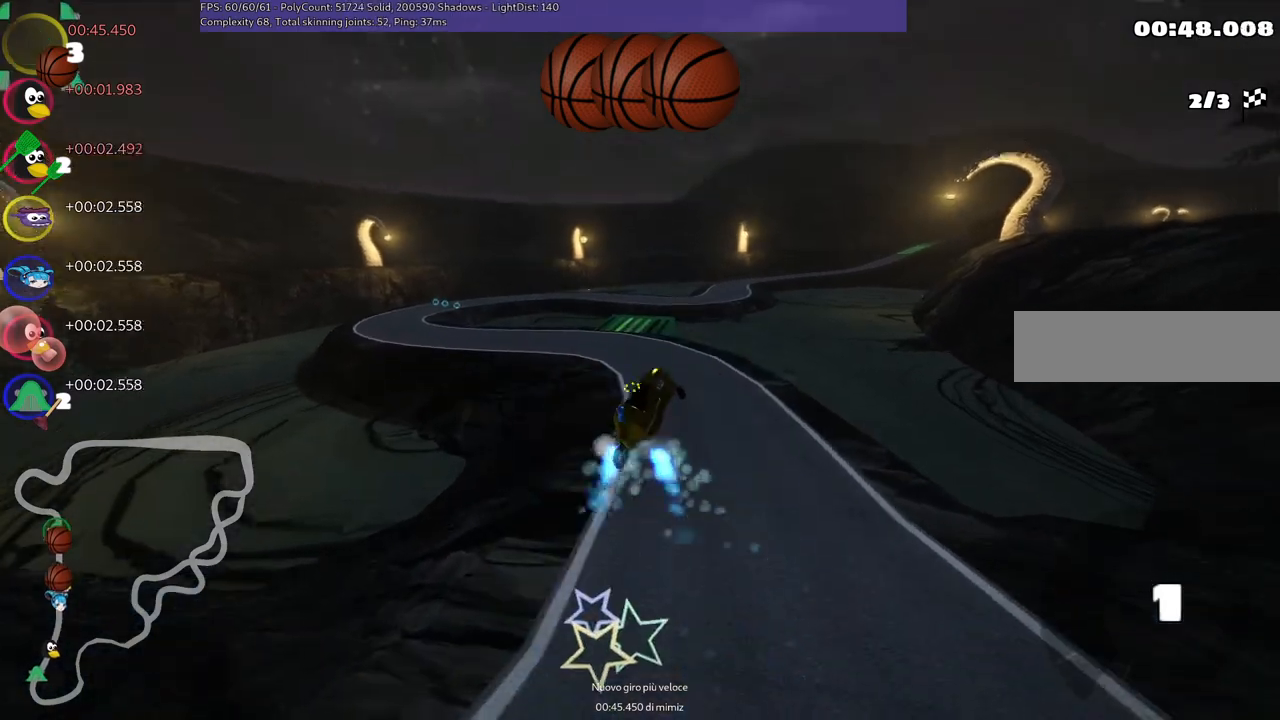
{"keys": ["left", "m", "up"], "events": []}
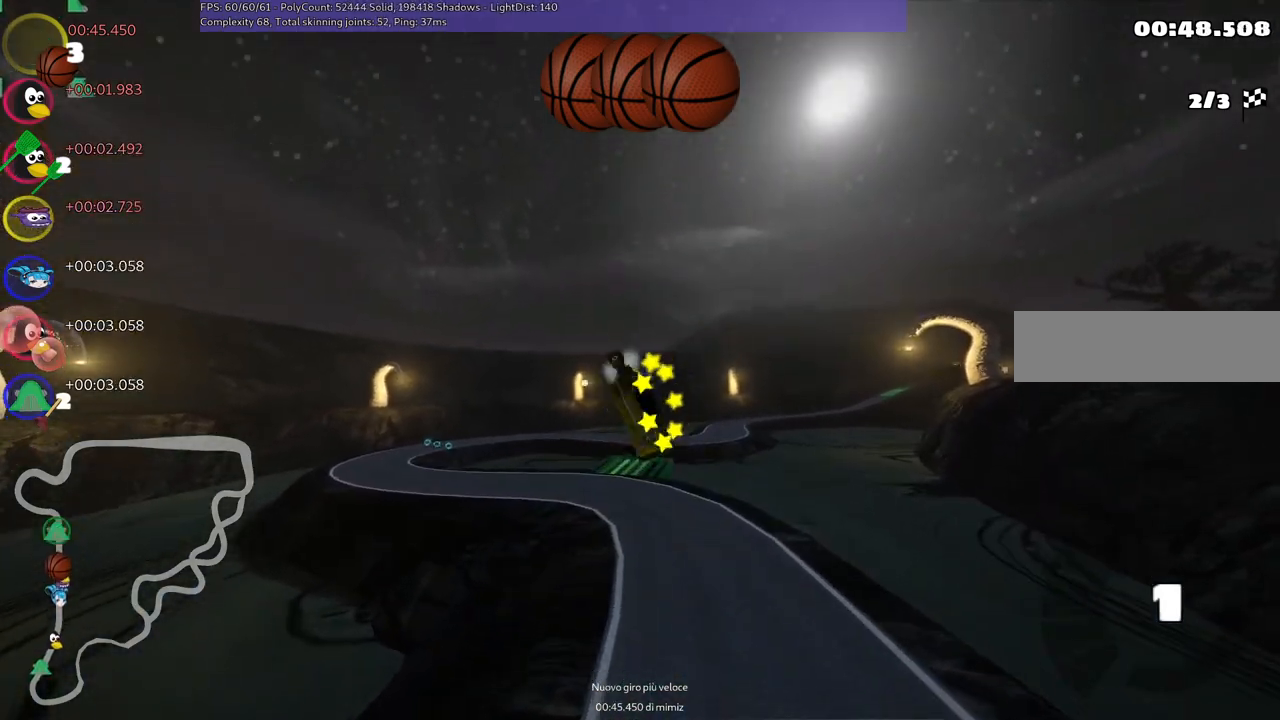
{"keys": ["up"], "events": [[33, "left", "up"], [33, "m", "up"]]}
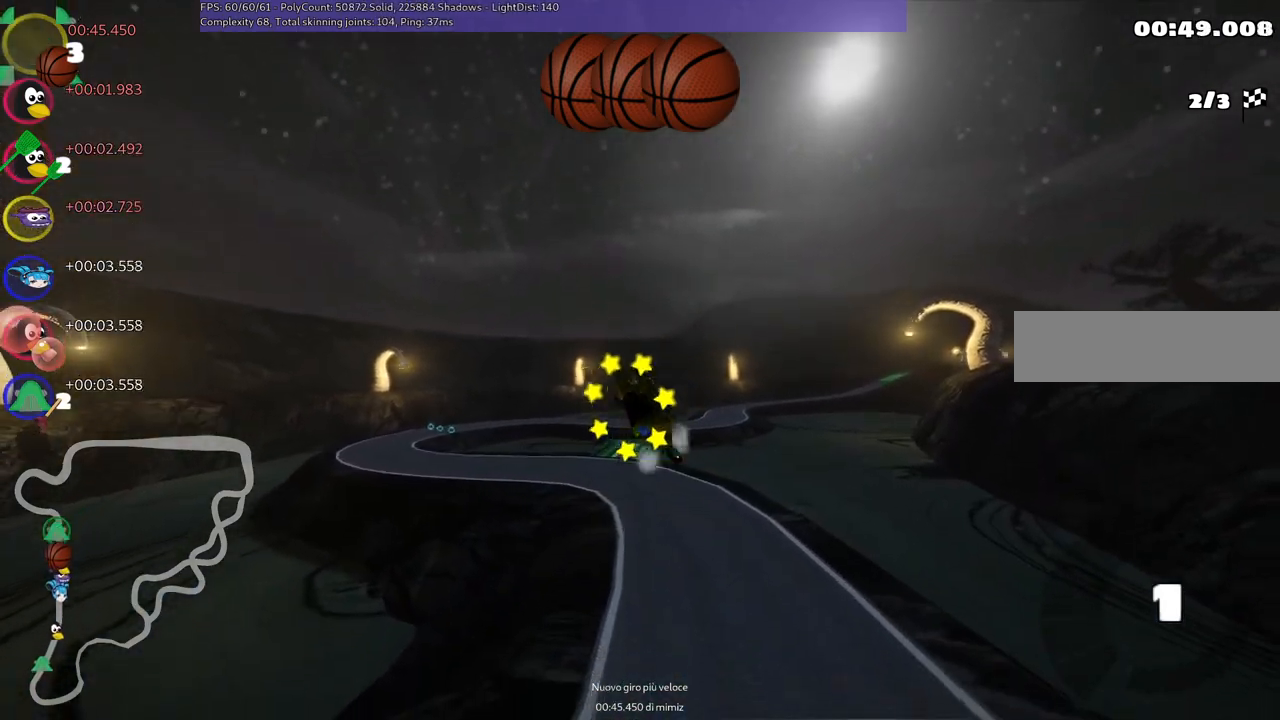
{"keys": ["up"], "events": []}
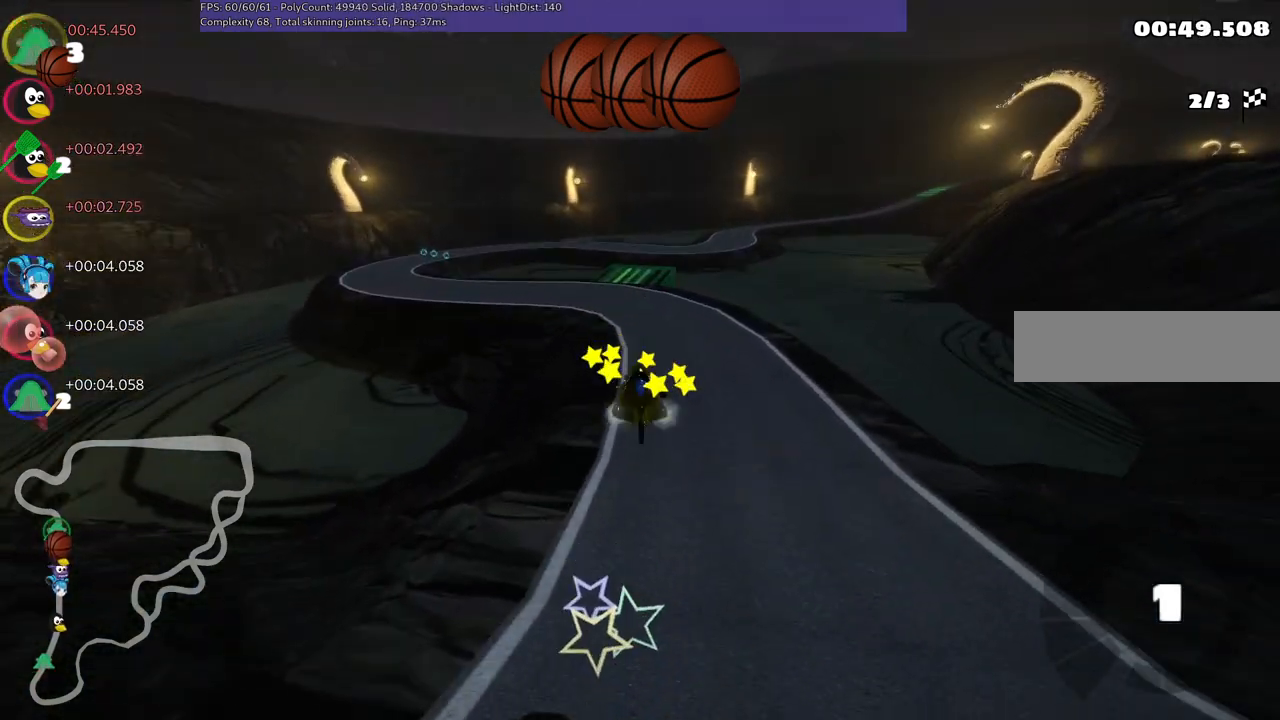
{"keys": ["up"], "events": []}
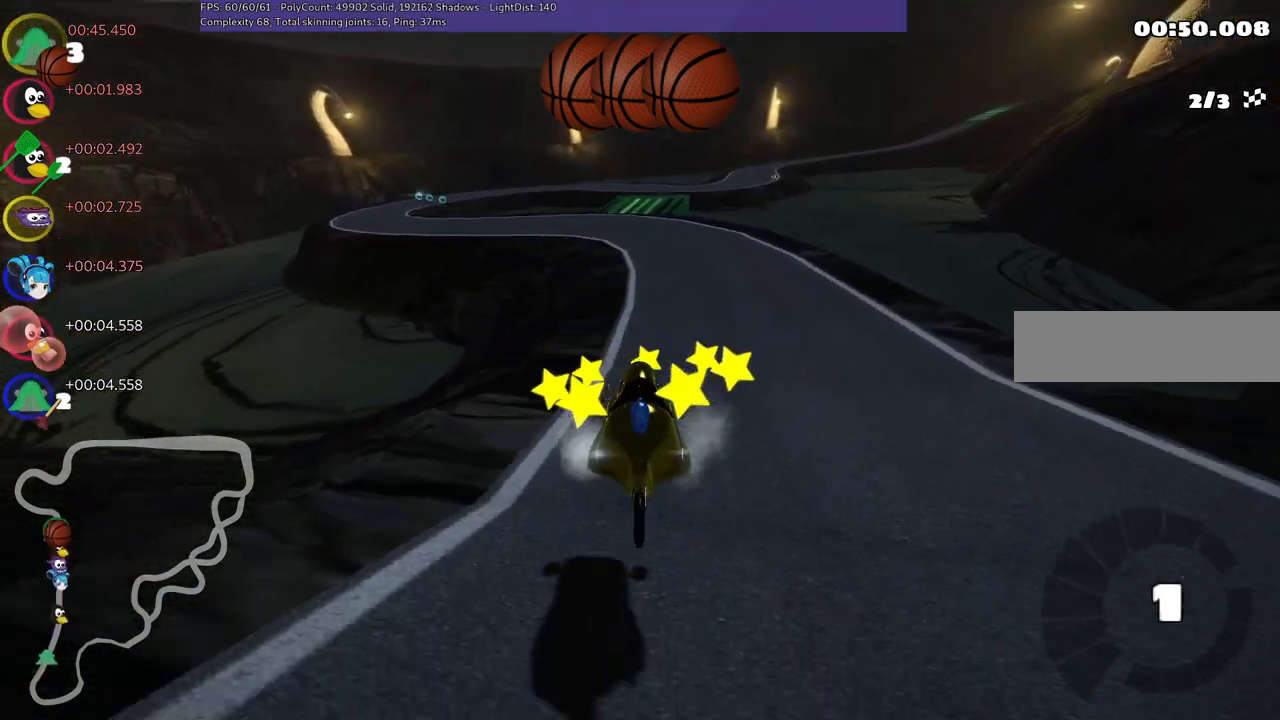
{"keys": ["n", "up"], "events": [[367, "n", "down"]]}
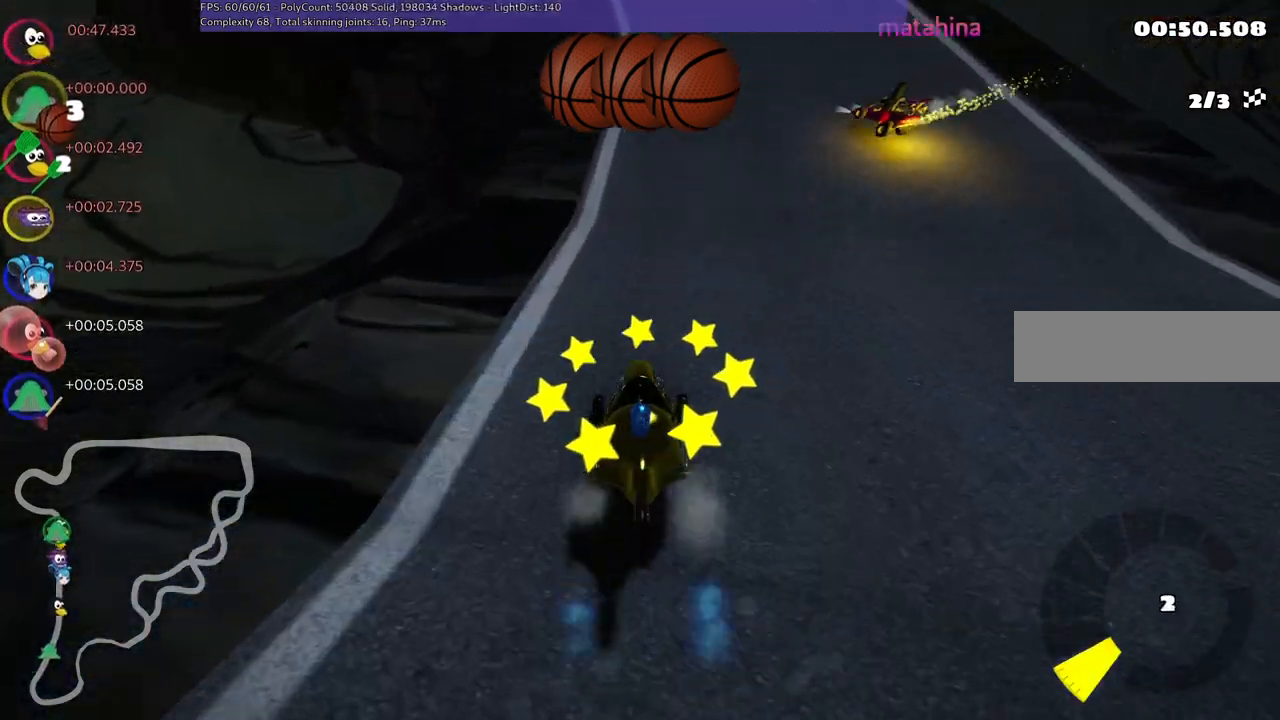
{"keys": ["up"], "events": [[67, "n", "up"], [200, "space", "down"], [350, "space", "up"]]}
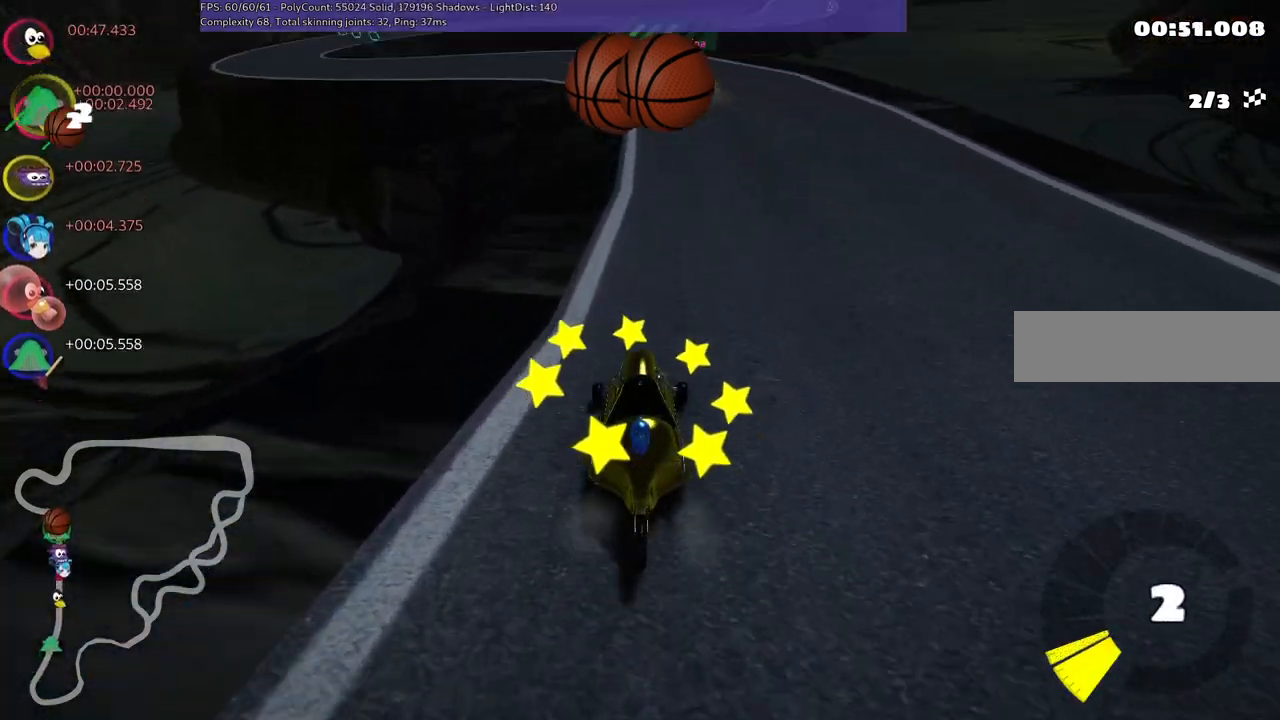
{"keys": ["up"], "events": []}